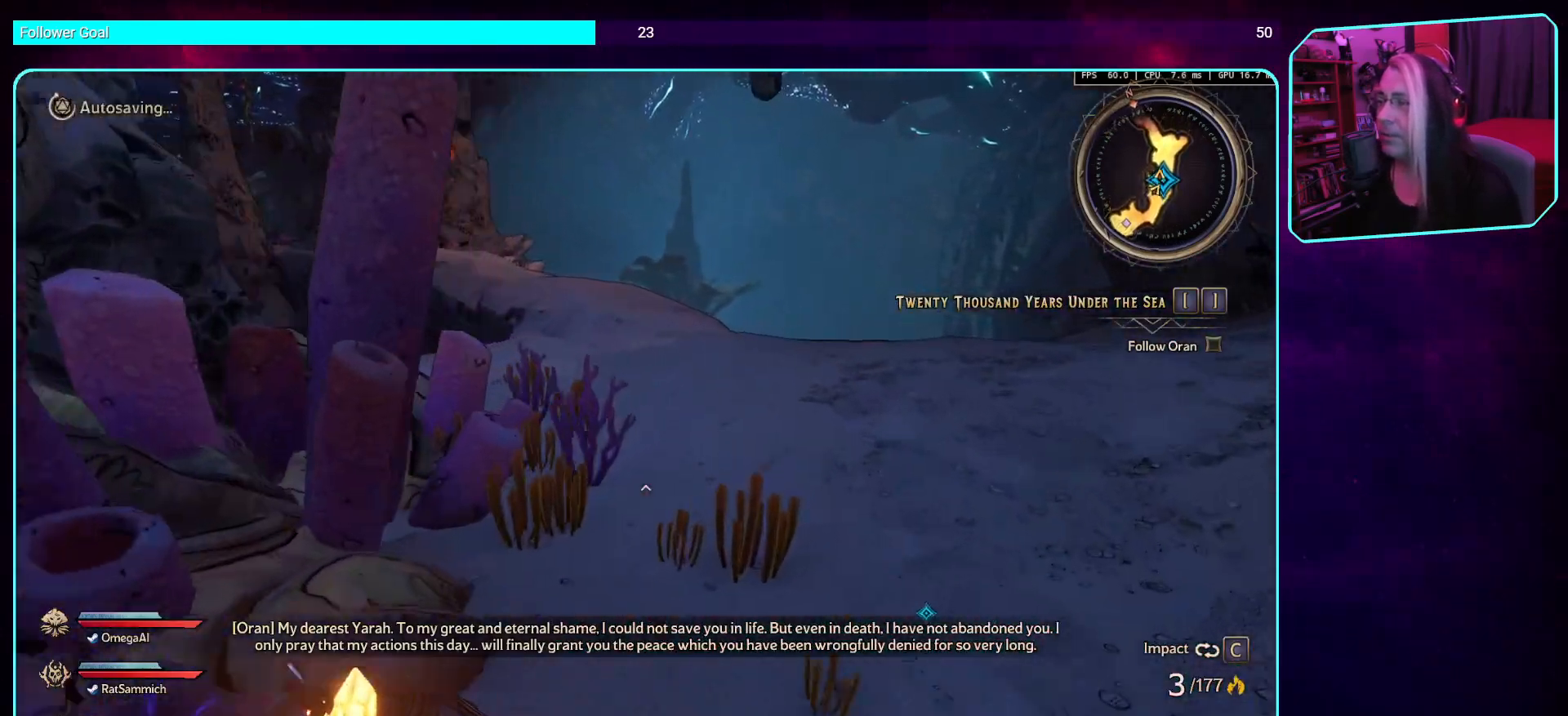
Gameplay with keyboard and mouse; each line is a JSON object with the keys and mouse buttons held at the frame after it. "events" lists presses ("down") and releases ("up") of "a", "ctrl", "d", "e", "q", "s", "shift", "space", "w", "mouse_left", "mouse_wheel", "mouse_right", "mouse_mb4" and "mouse_mb5" between this image and that frame as [ms after this image, input, new state], when the widget could be followed in between. "mouse_left", "mouse_wheel", "mouse_right", "mouse_mb4", "mouse_mb5" = the "left", "wheel", "right", "mb4", "mb5" buttons of the "mouse" list. No other keys are recorded. "wheel" means that the mouse wheel is clicked or scrolled. Mouse movement is not recorded.
{"keys": ["w"], "mouse": [], "events": [[151, "d", "up"]]}
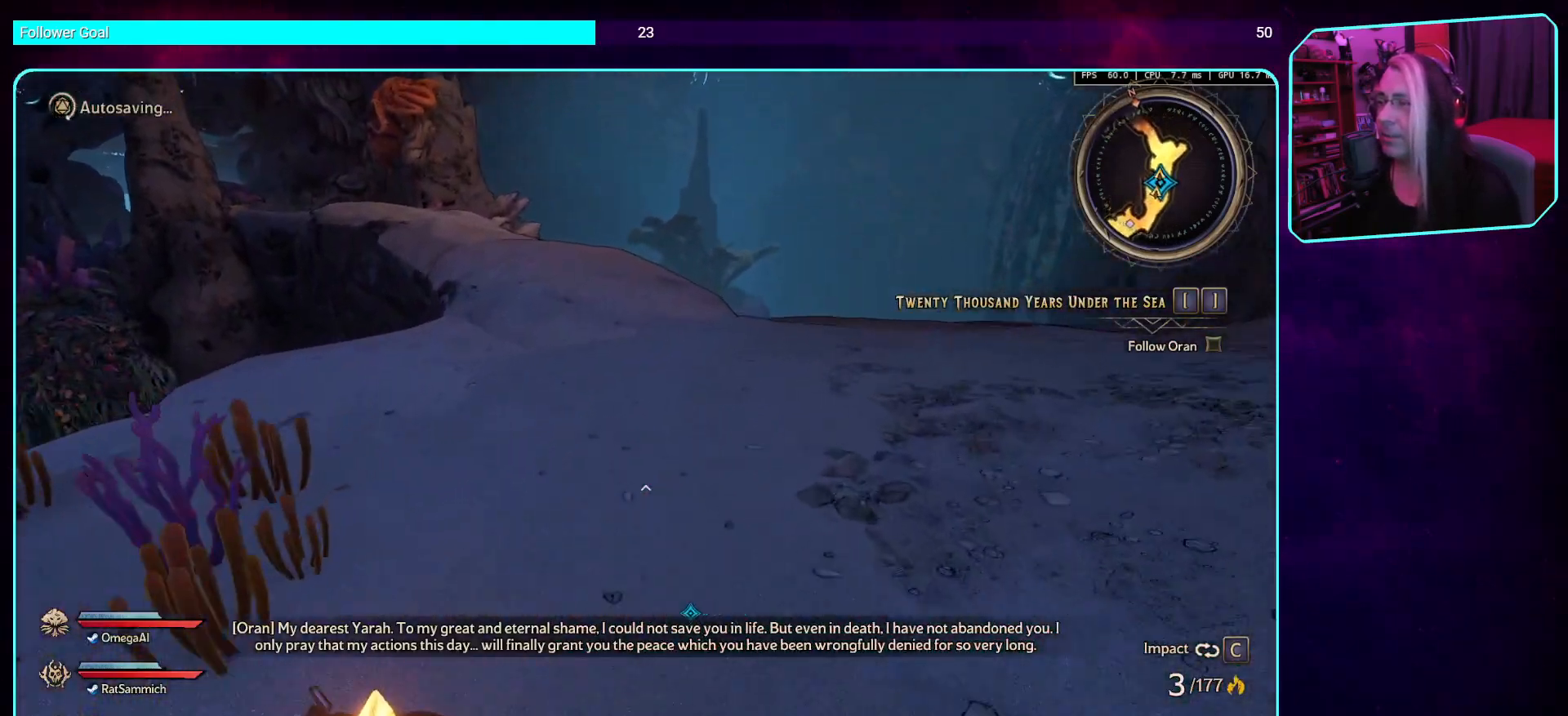
{"keys": ["d", "w"], "mouse": [], "events": [[168, "d", "down"], [302, "space", "down"], [487, "space", "up"]]}
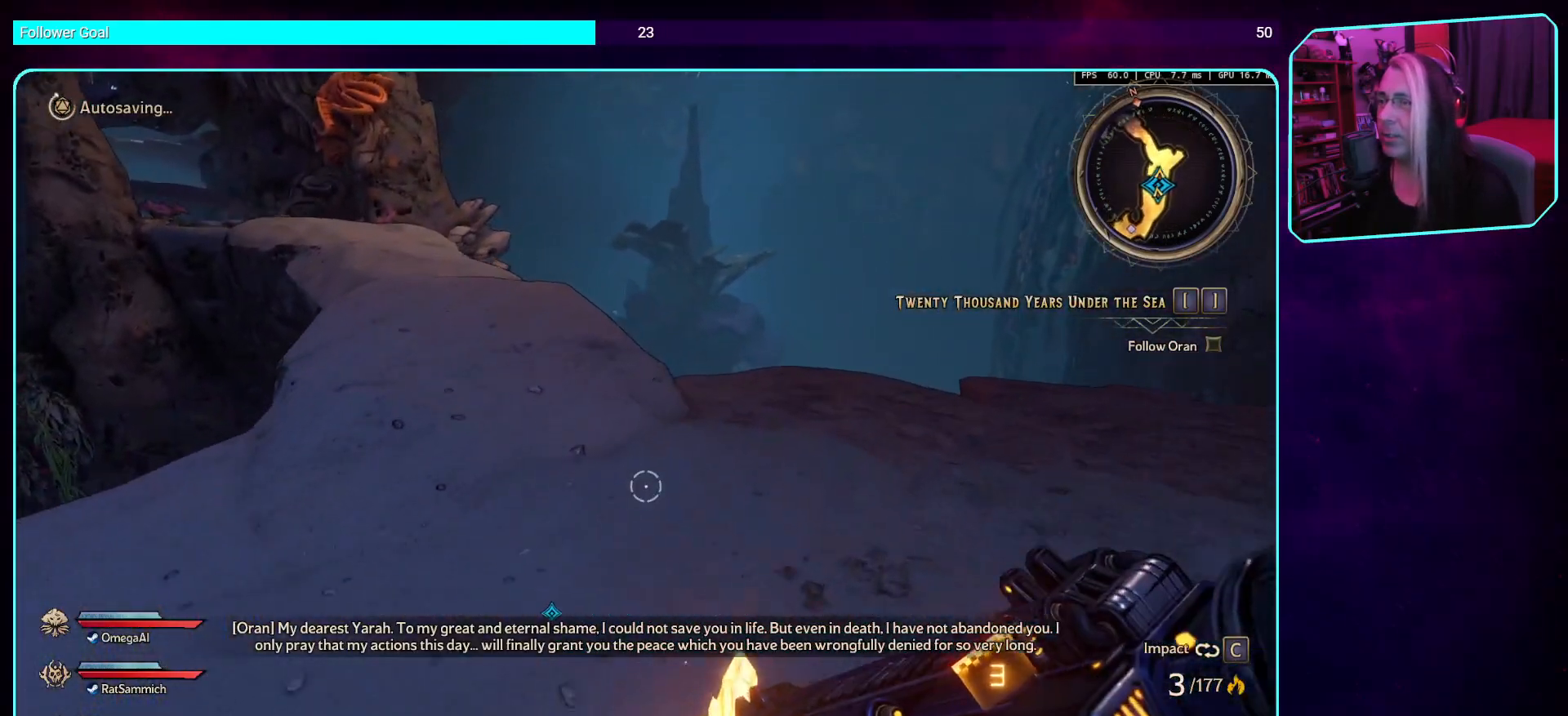
{"keys": ["w"], "mouse": [], "events": [[100, "d", "up"]]}
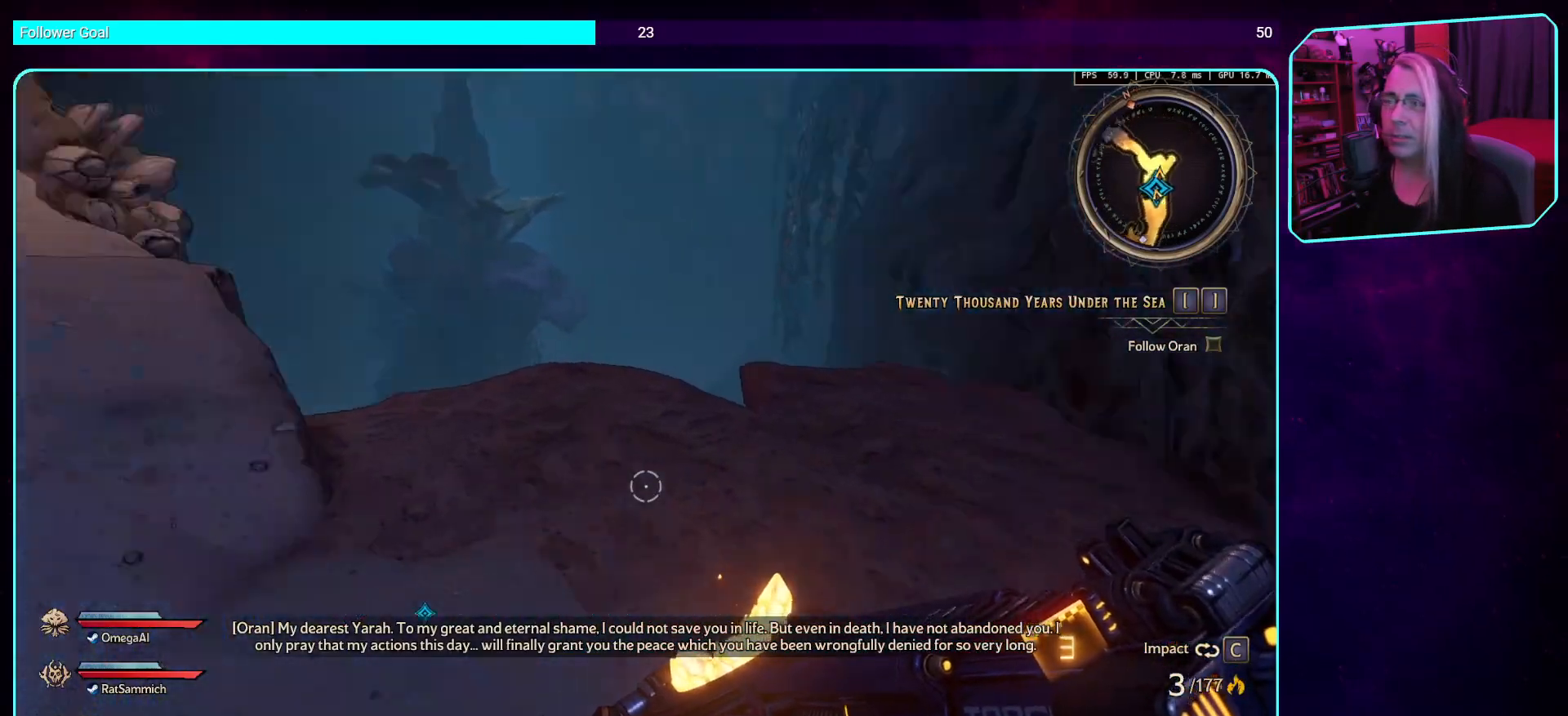
{"keys": ["w"], "mouse": [], "events": []}
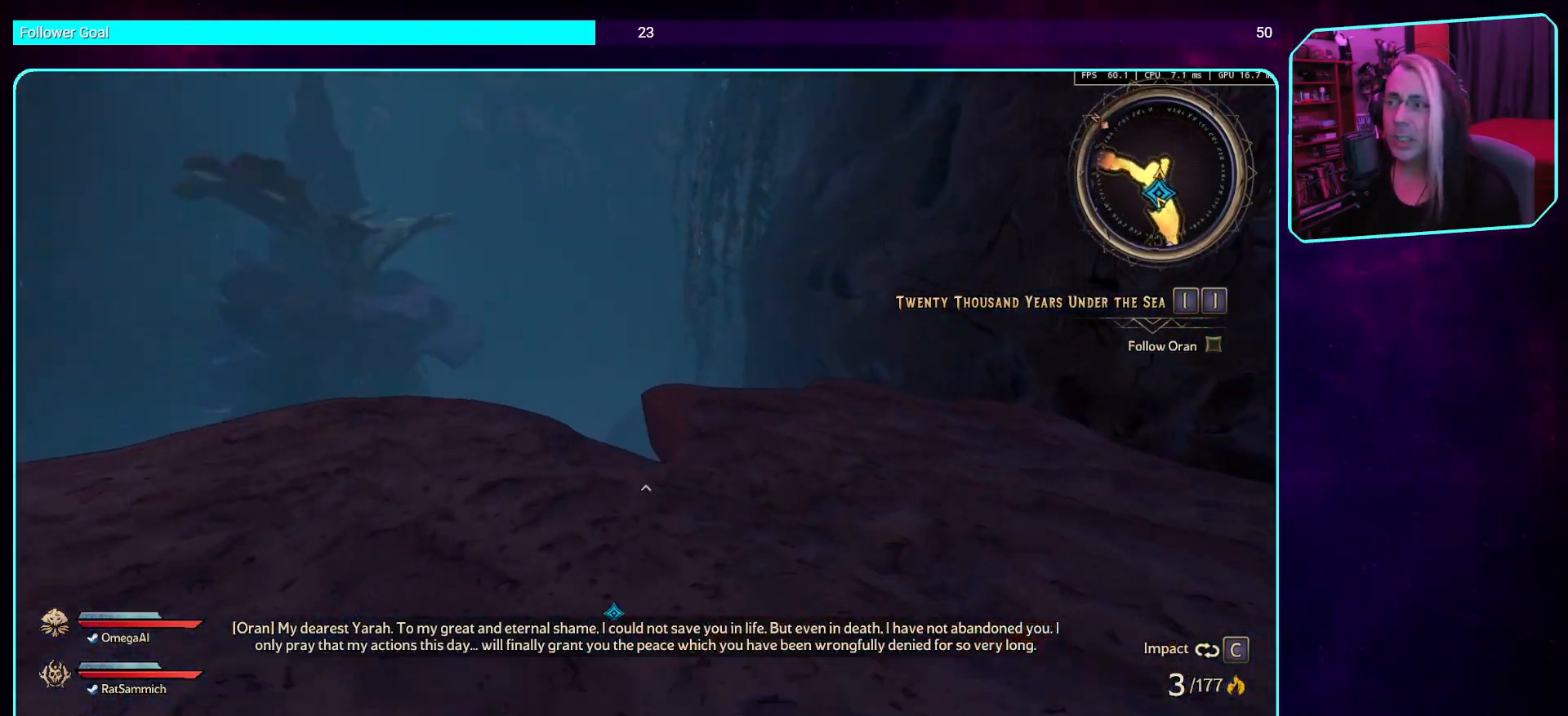
{"keys": ["a", "w"], "mouse": [], "events": [[235, "w", "up"], [353, "a", "down"], [453, "w", "down"]]}
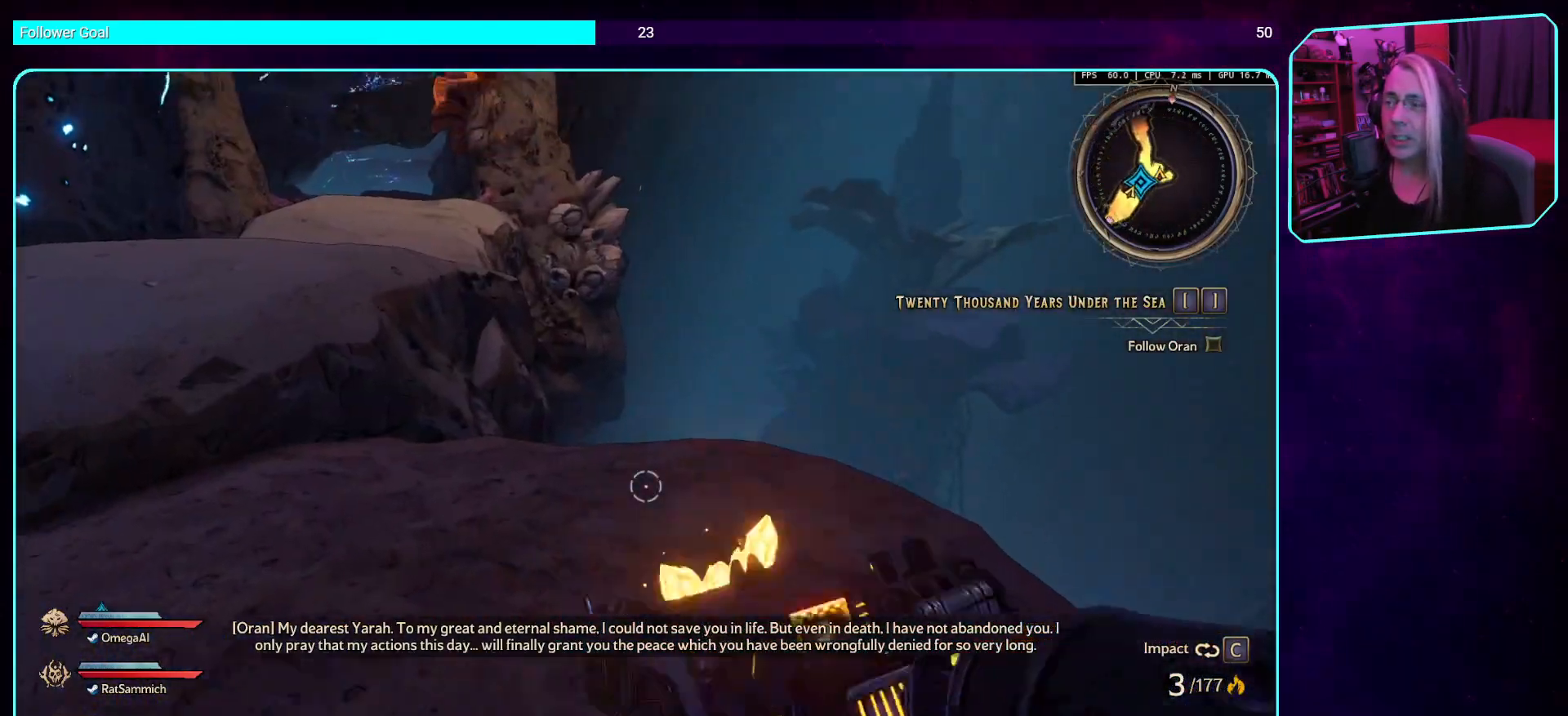
{"keys": ["w"], "mouse": [], "events": [[17, "a", "up"], [134, "shift", "down"], [336, "shift", "up"]]}
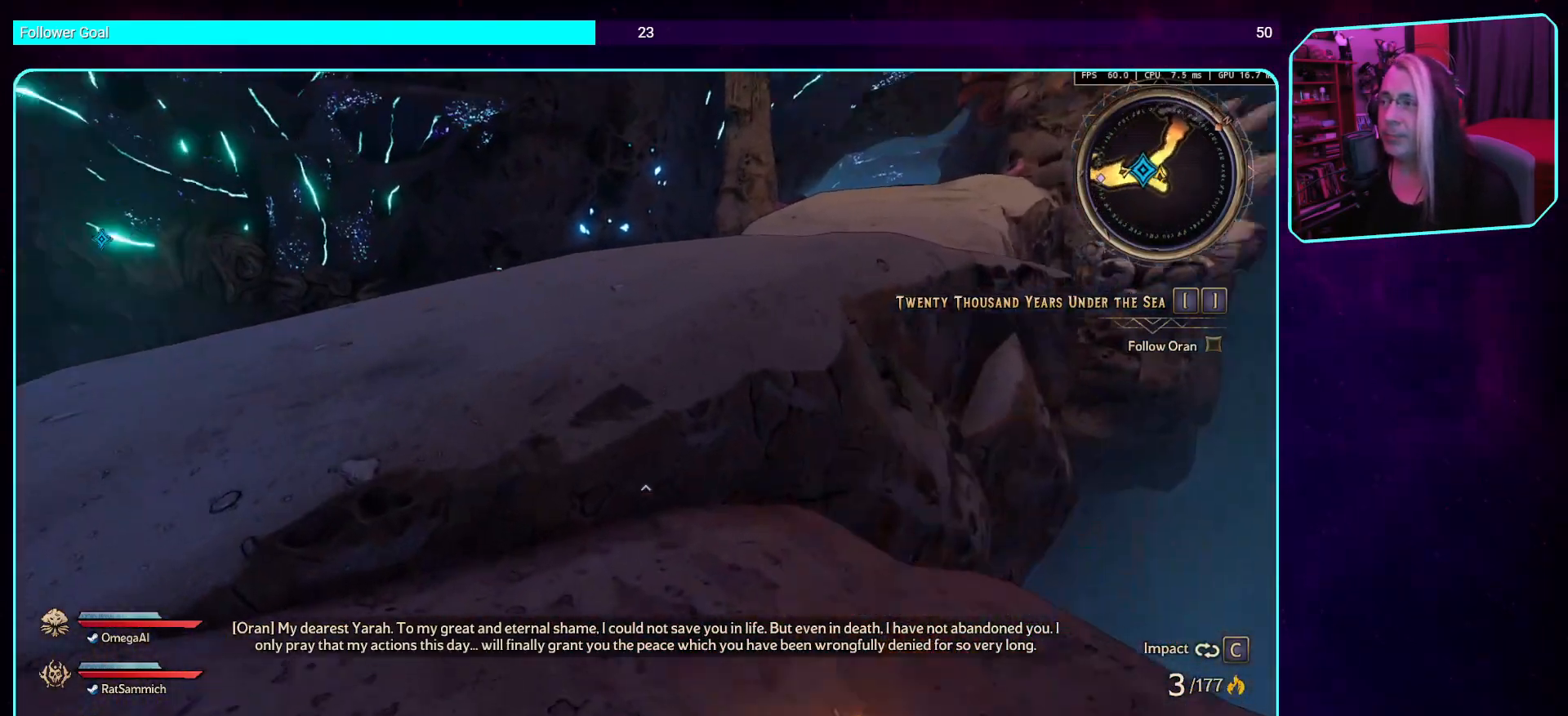
{"keys": ["w"], "mouse": [], "events": [[117, "space", "down"], [285, "space", "up"]]}
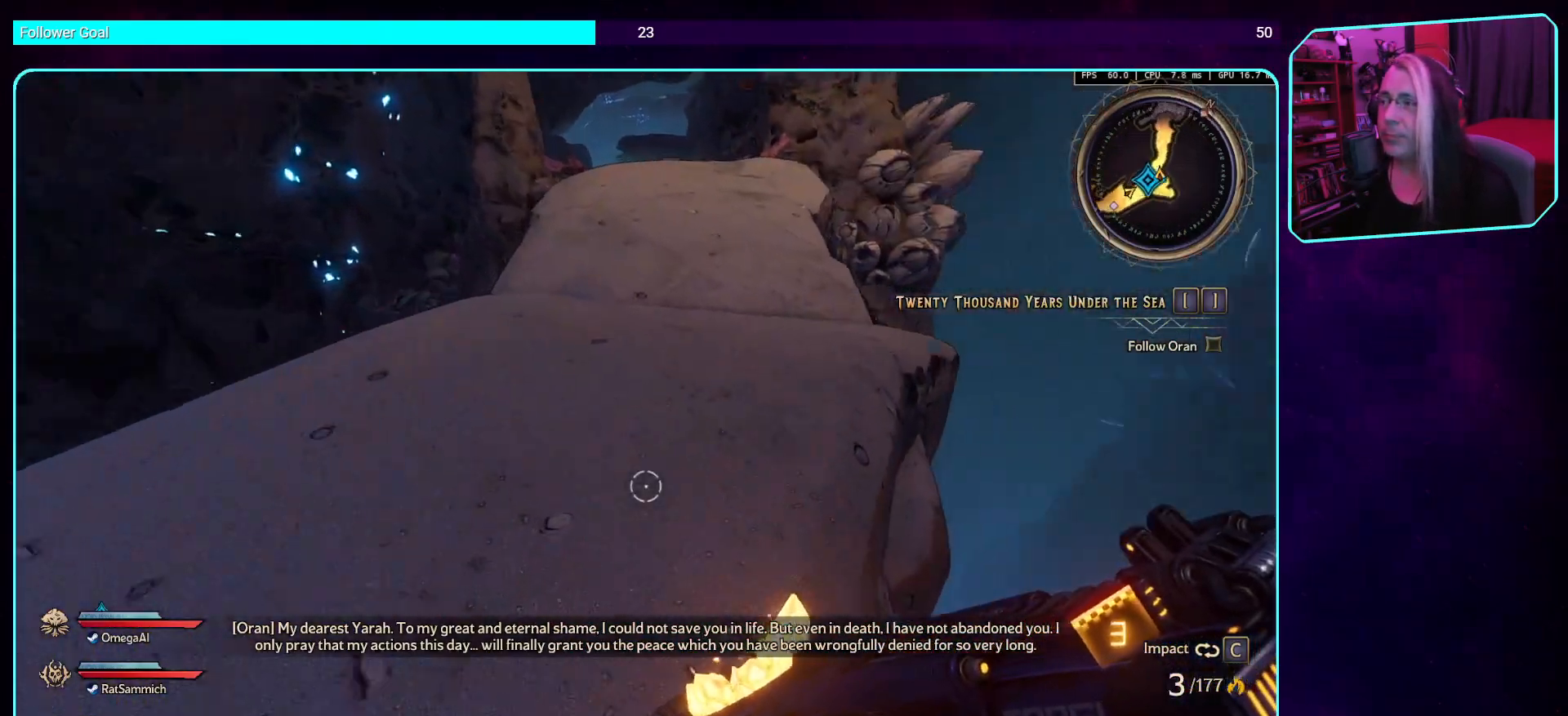
{"keys": ["w"], "mouse": [], "events": [[185, "shift", "down"], [387, "shift", "up"]]}
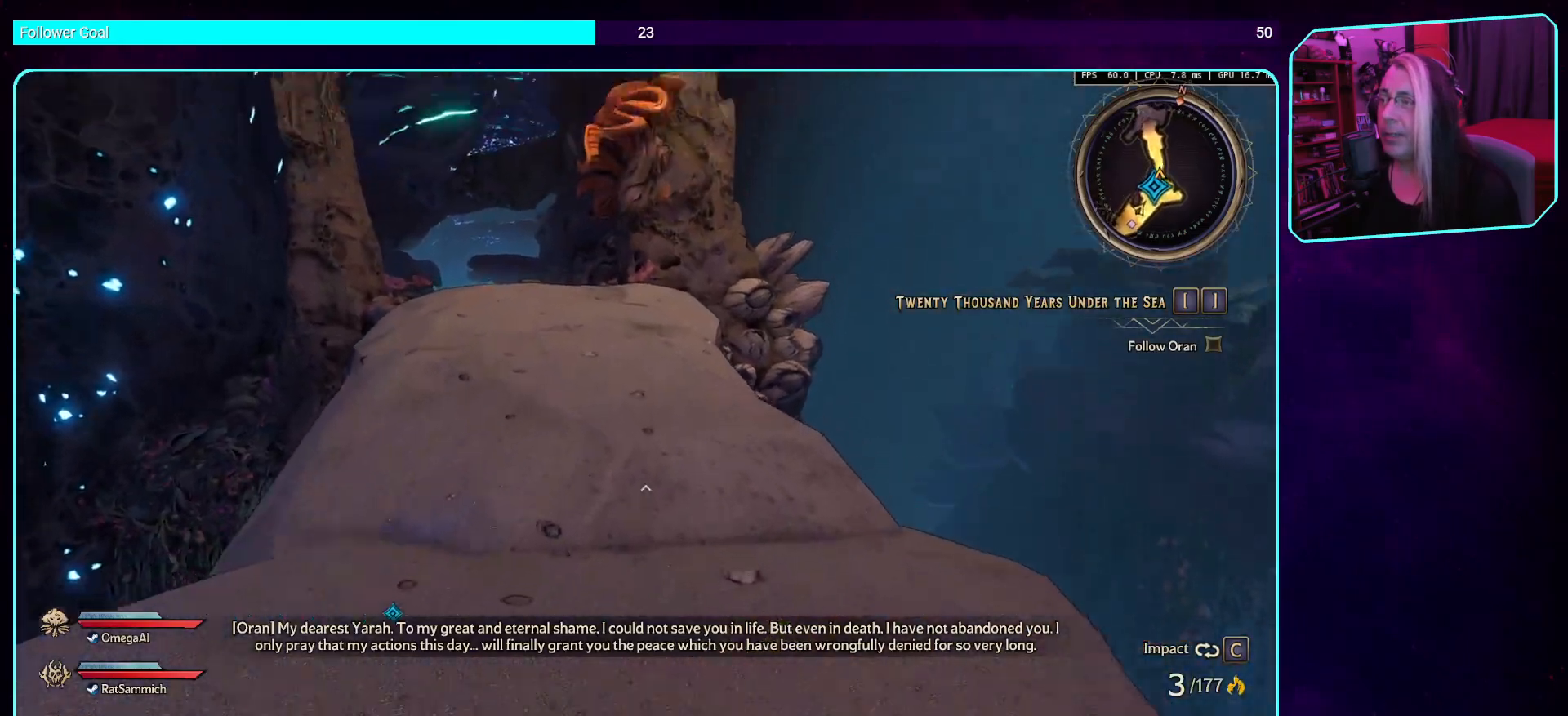
{"keys": ["w"], "mouse": [], "events": [[319, "space", "down"], [453, "space", "up"]]}
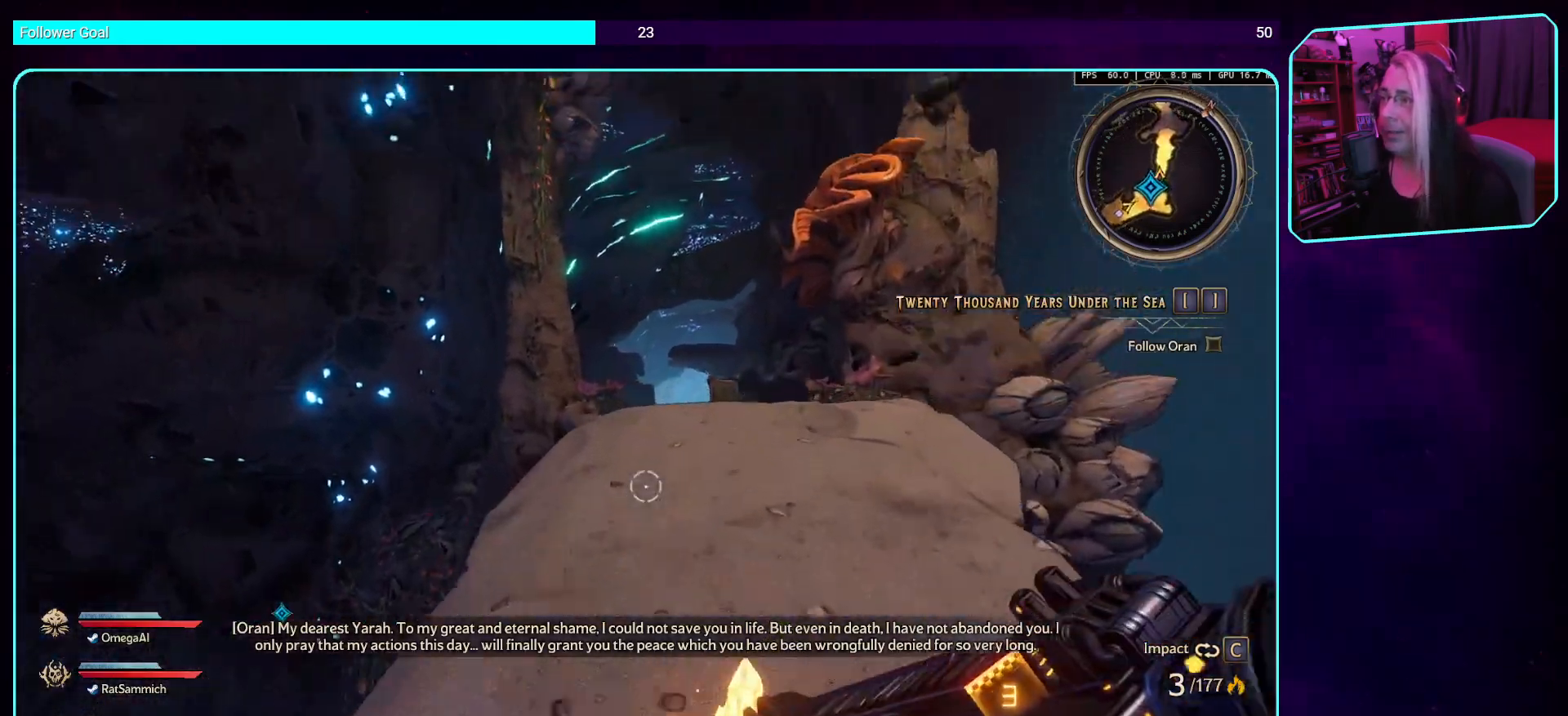
{"keys": ["d", "w"], "mouse": [], "events": [[453, "d", "down"]]}
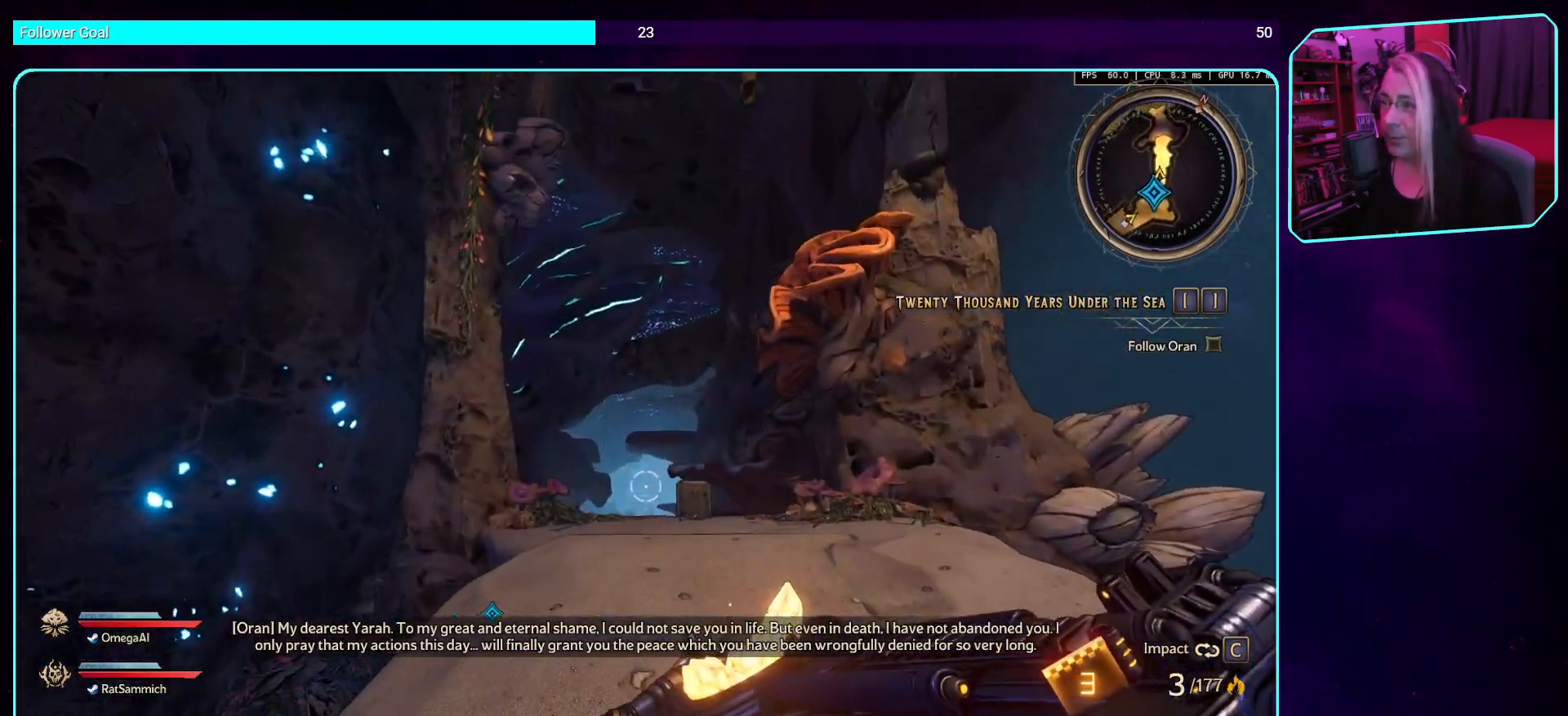
{"keys": [], "mouse": [], "events": [[117, "w", "up"], [134, "d", "up"]]}
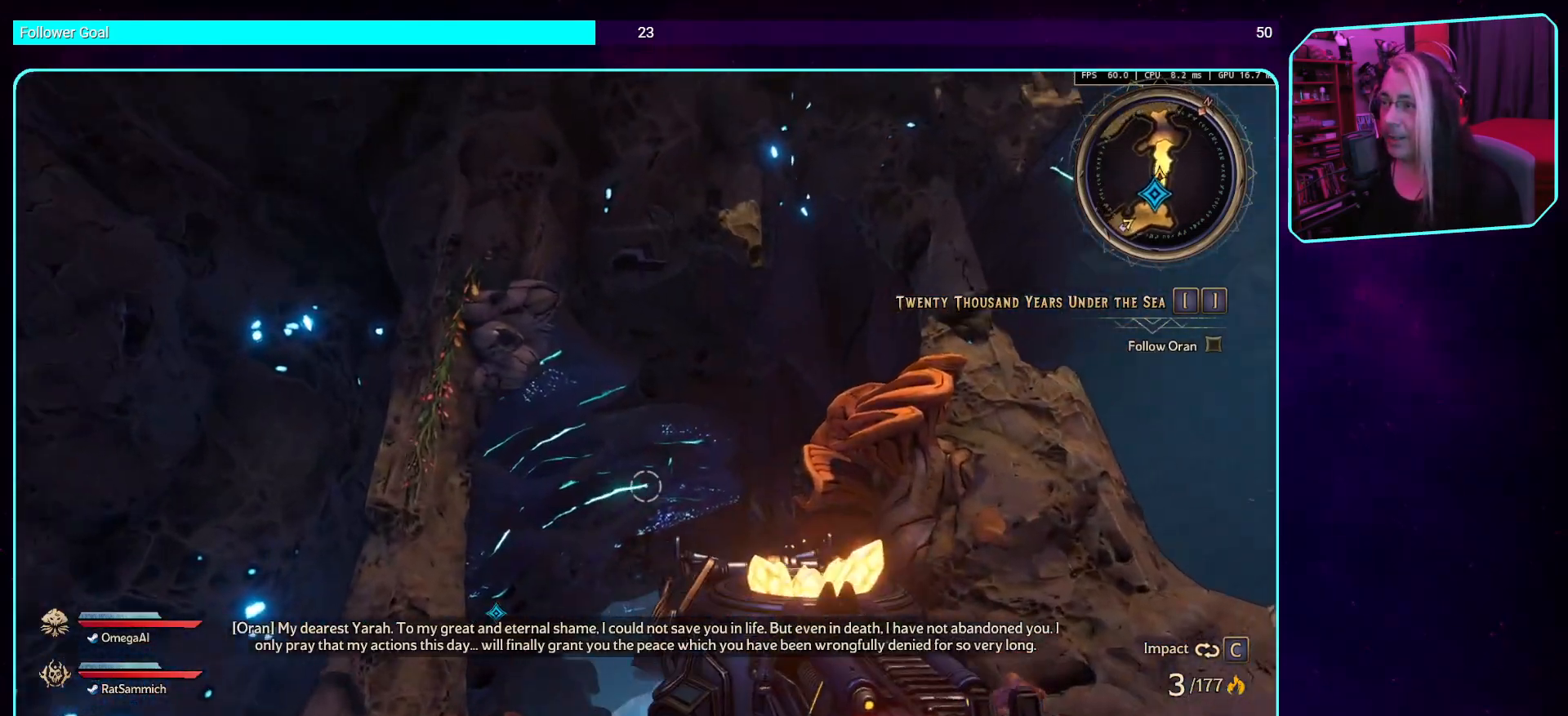
{"keys": ["shift", "w"], "mouse": [], "events": [[101, "d", "down"], [202, "w", "down"], [269, "d", "up"], [454, "shift", "down"]]}
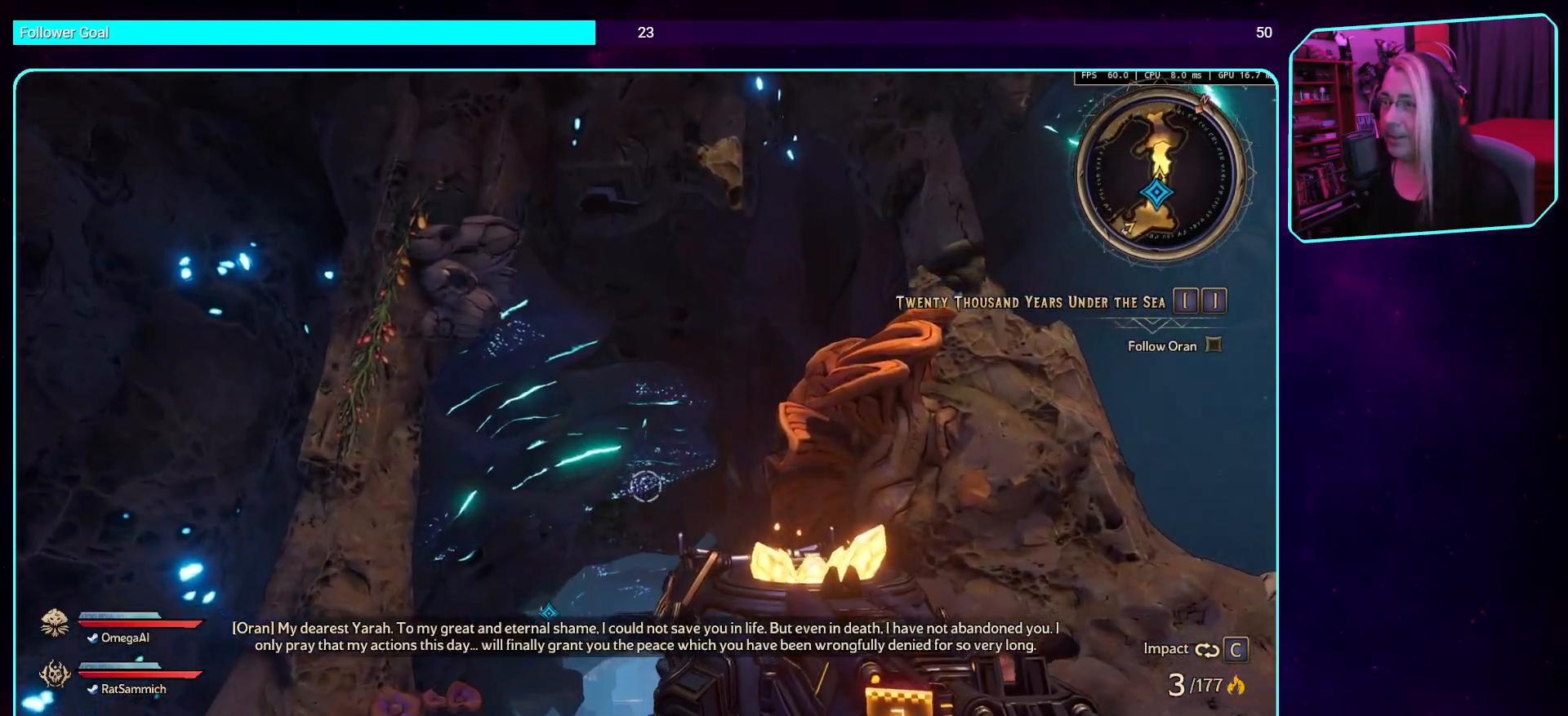
{"keys": ["w"], "mouse": [], "events": [[118, "shift", "up"]]}
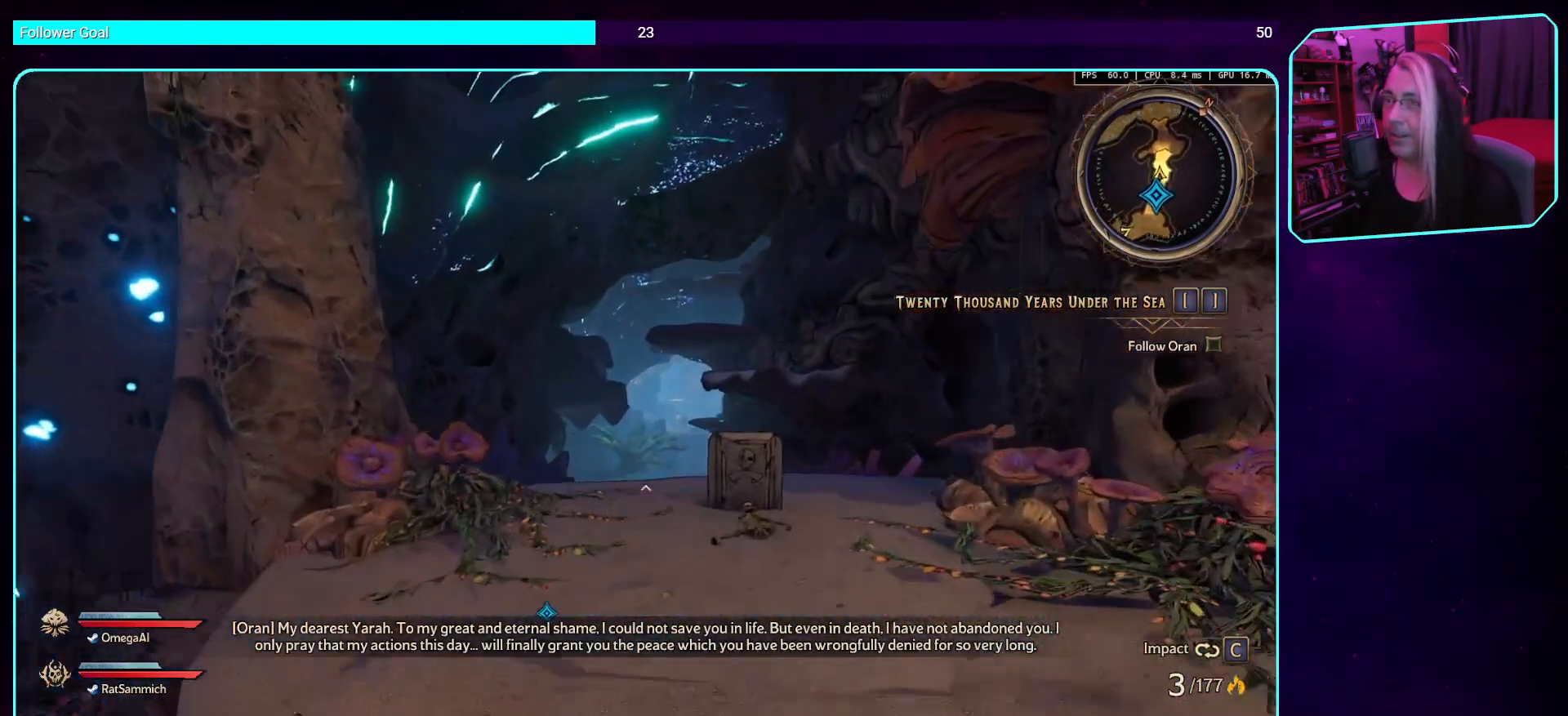
{"keys": ["w"], "mouse": [], "events": [[151, "d", "down"], [386, "d", "up"]]}
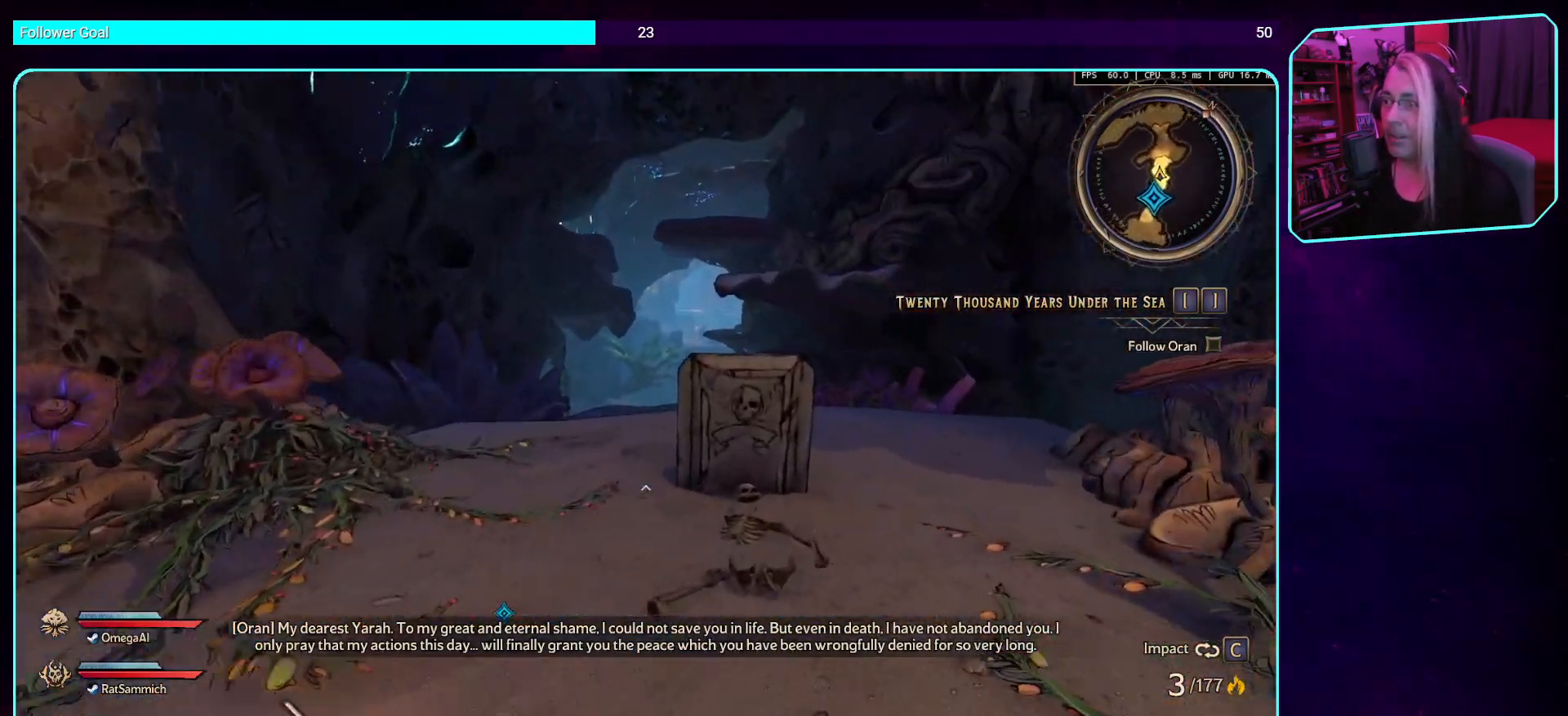
{"keys": [], "mouse": [], "events": [[286, "mouse_mb4", "down"], [286, "w", "up"], [437, "mouse_mb4", "up"]]}
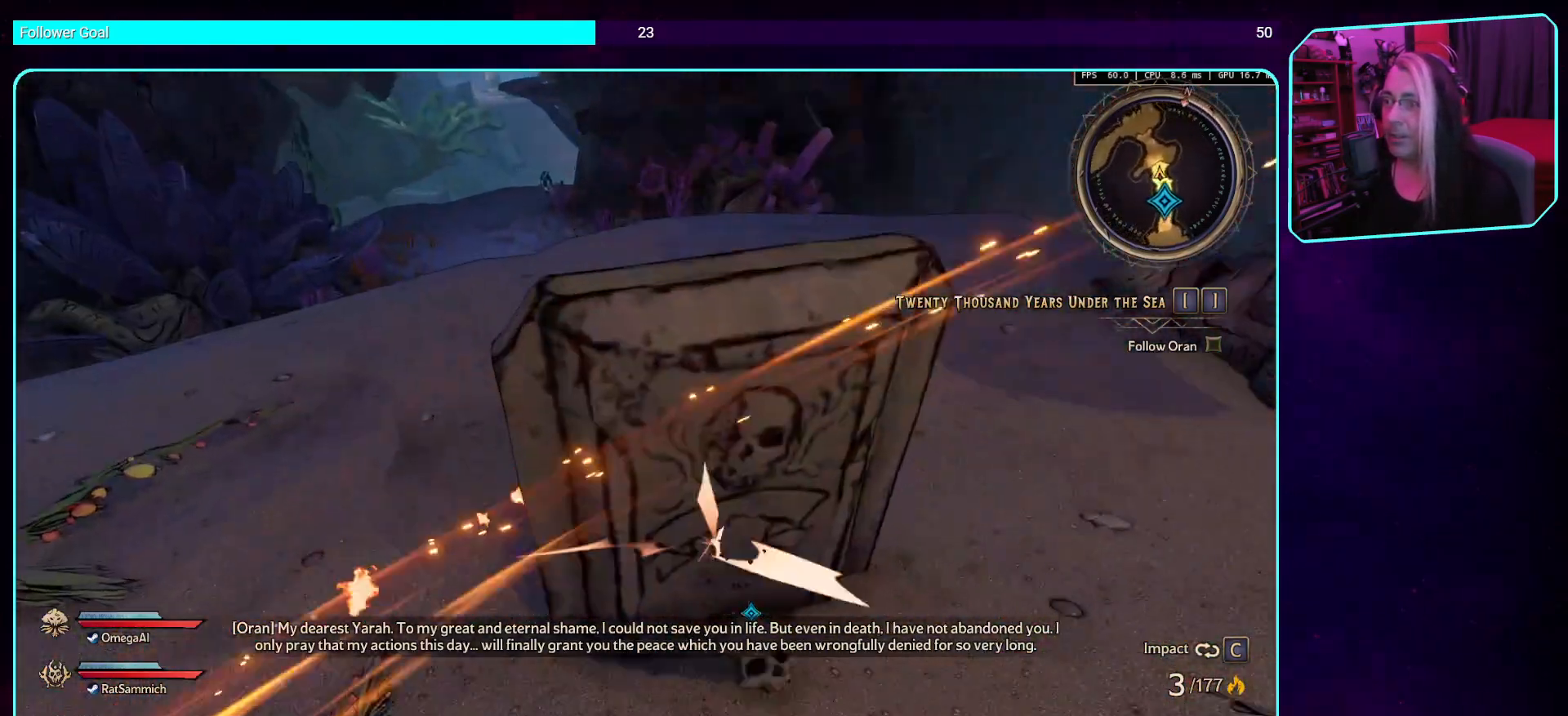
{"keys": ["s"], "mouse": [], "events": [[118, "a", "down"], [336, "s", "down"], [420, "a", "up"]]}
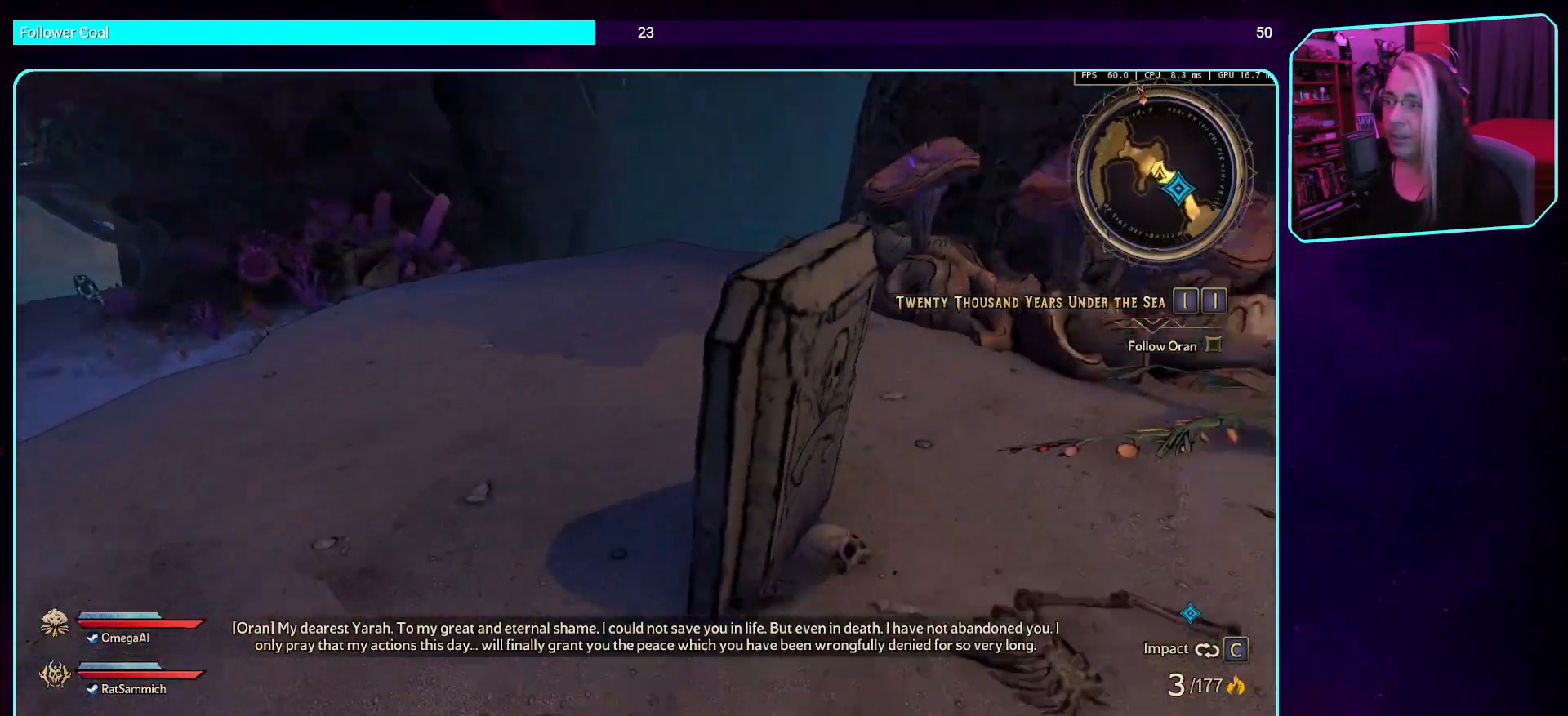
{"keys": [], "mouse": [], "events": [[151, "s", "up"]]}
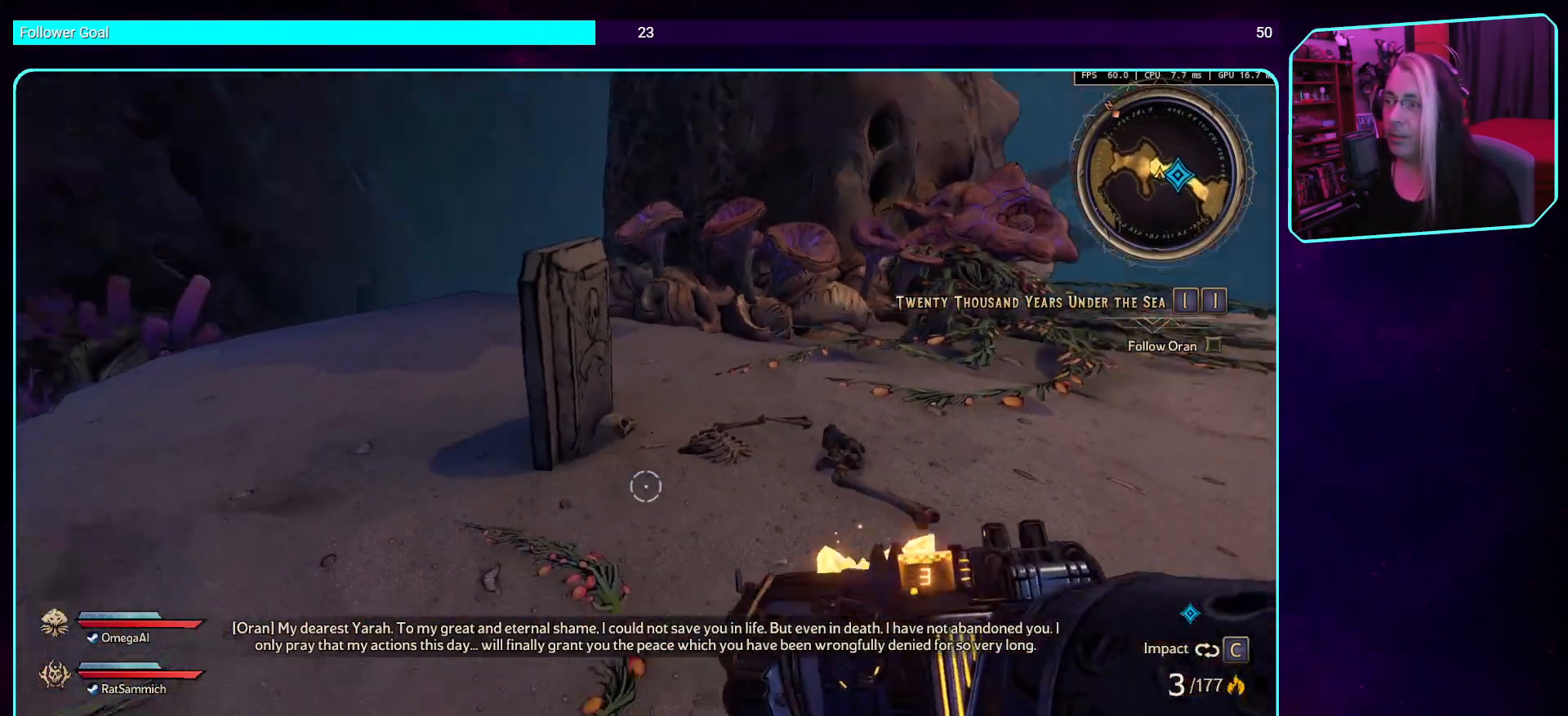
{"keys": [], "mouse": [], "events": []}
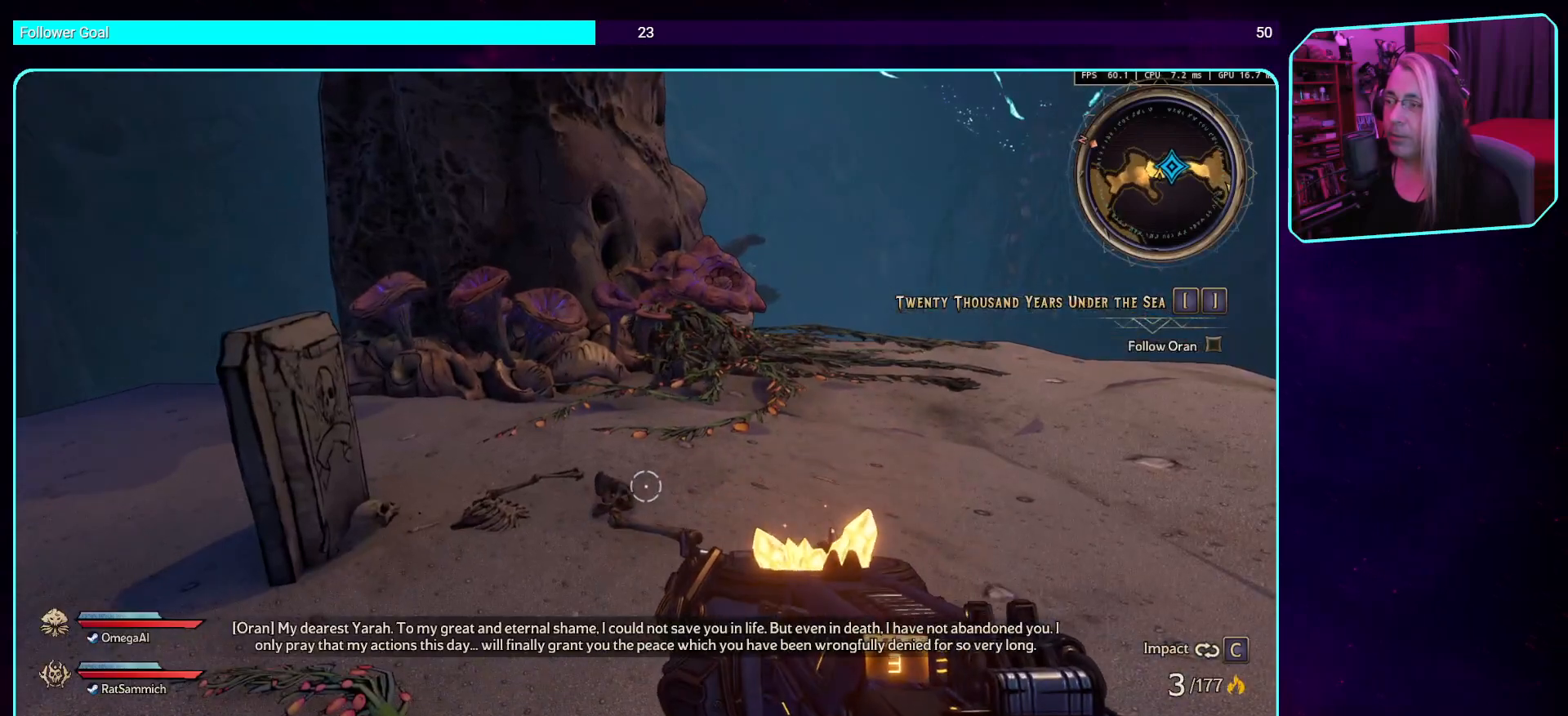
{"keys": [], "mouse": [], "events": []}
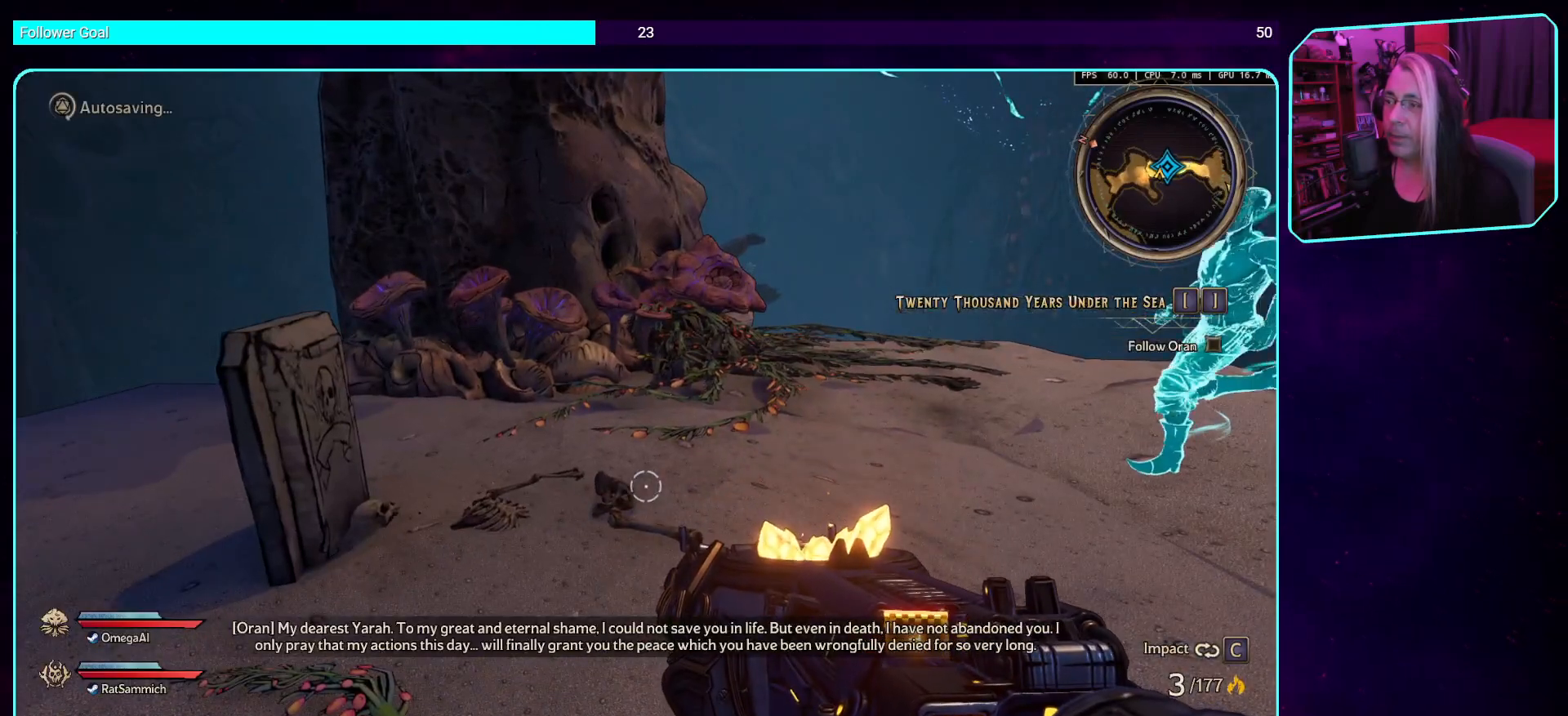
{"keys": [], "mouse": [], "events": []}
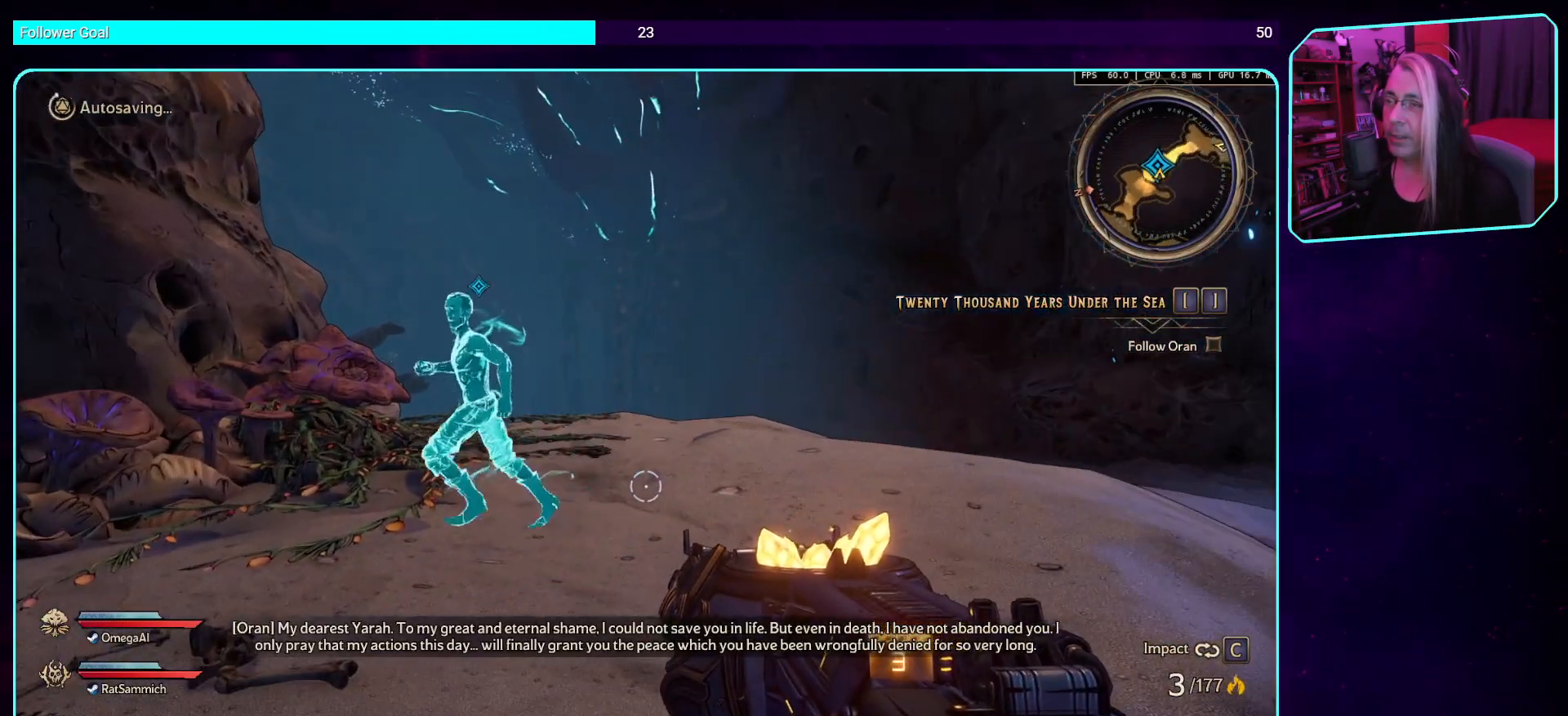
{"keys": [], "mouse": [], "events": []}
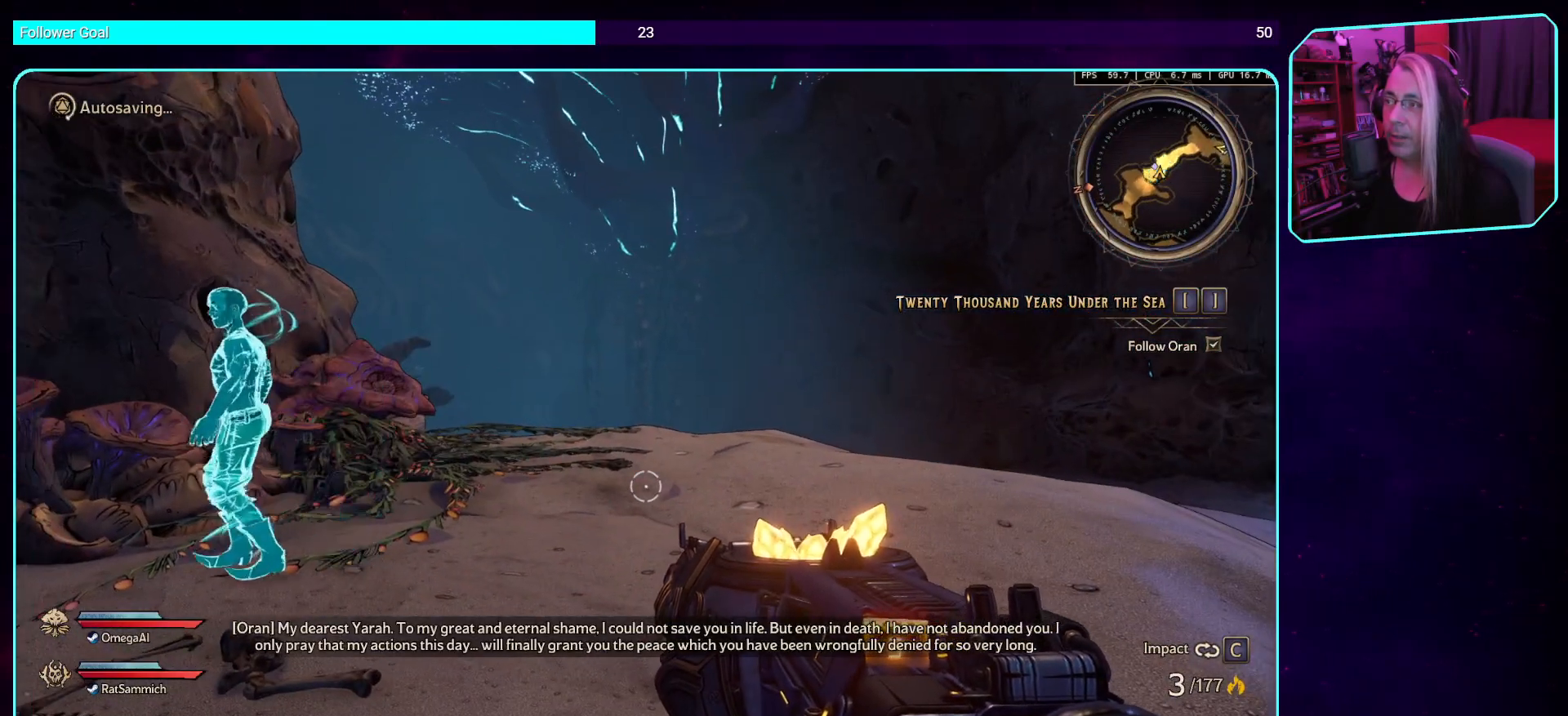
{"keys": [], "mouse": [], "events": []}
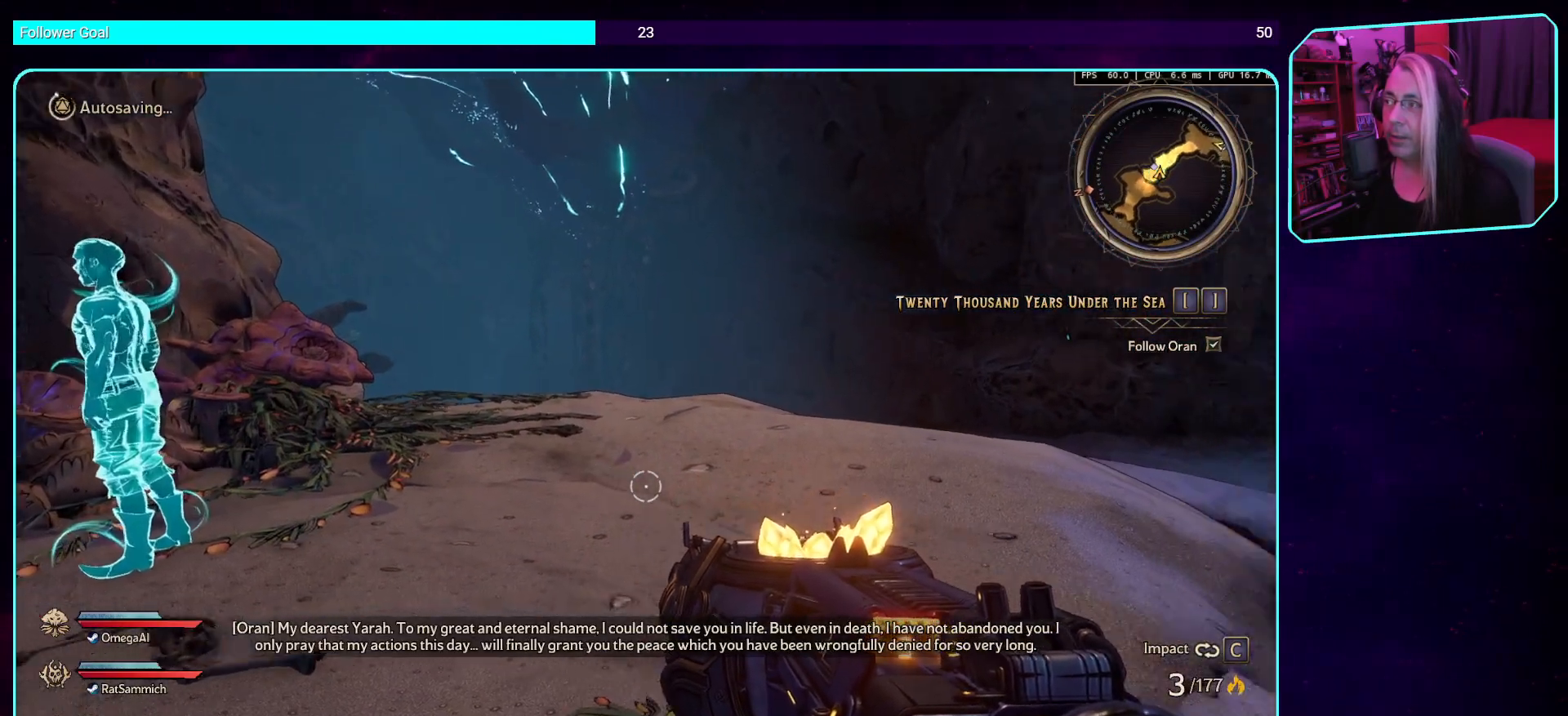
{"keys": ["a", "w"], "mouse": [], "events": [[101, "w", "down"], [370, "a", "down"]]}
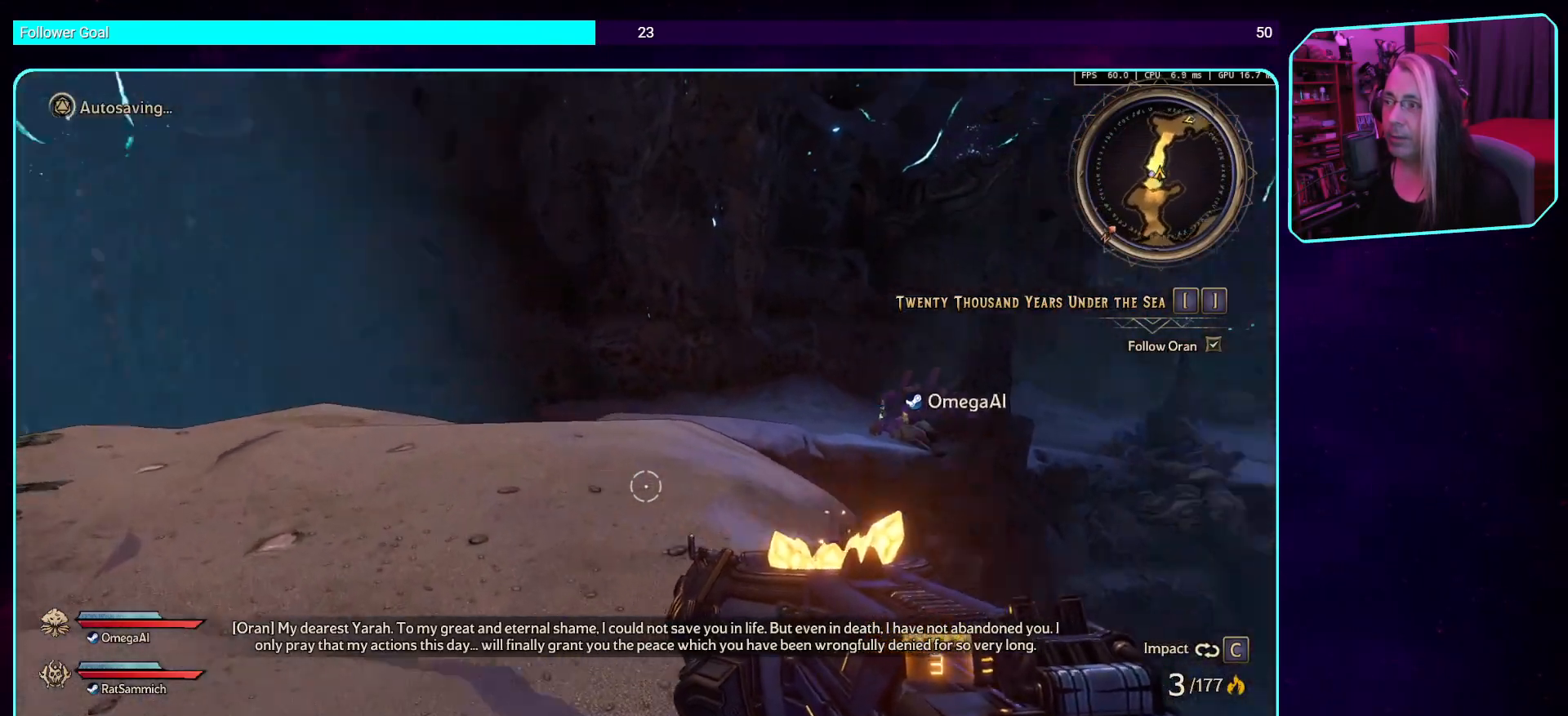
{"keys": ["a", "w"], "mouse": [], "events": []}
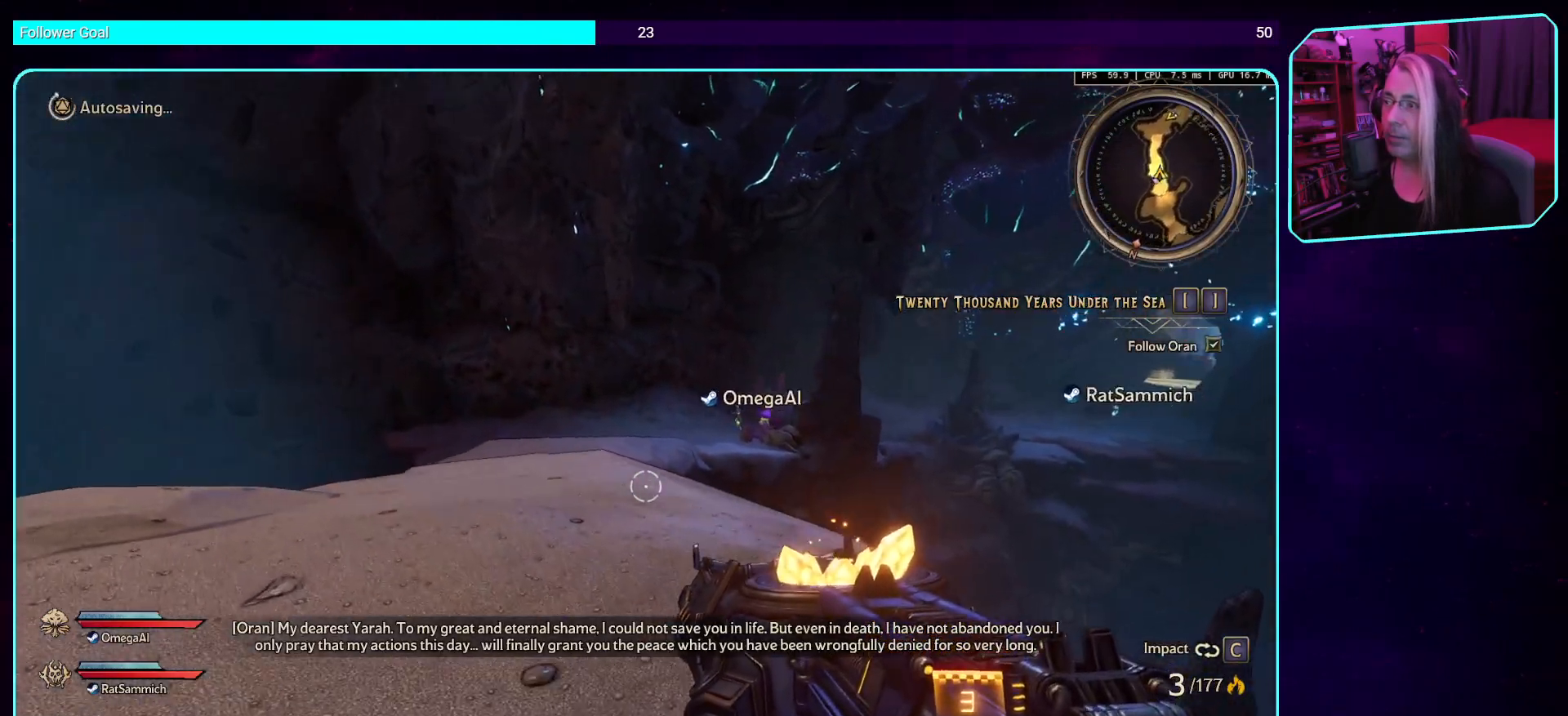
{"keys": [], "mouse": [], "events": [[353, "w", "up"], [420, "a", "up"]]}